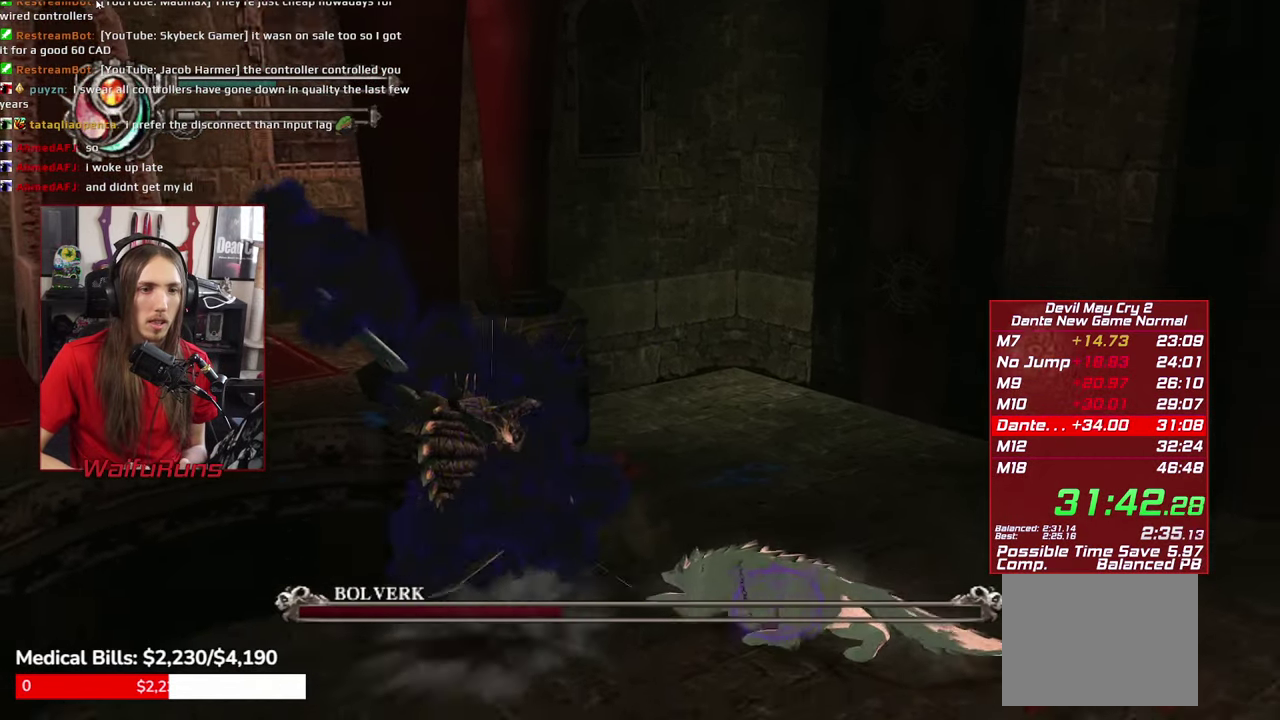
Gameplay with a controller (Xbox layout); each line is a JSON object with the inputs held at the frame after it. "events" lists button and stick changes between this image and that frame as [ms after this image, input, new state], when the widget could be followed in between. This overlay highlights the sticks when they move; stick clicks (L3 R3) are not distinguishable. Not read: HOME L3 R3 SELECT Y.
{"buttons": ["R1"], "left_stick": "center", "right_stick": "center", "events": [[67, "left_stick", "center"]]}
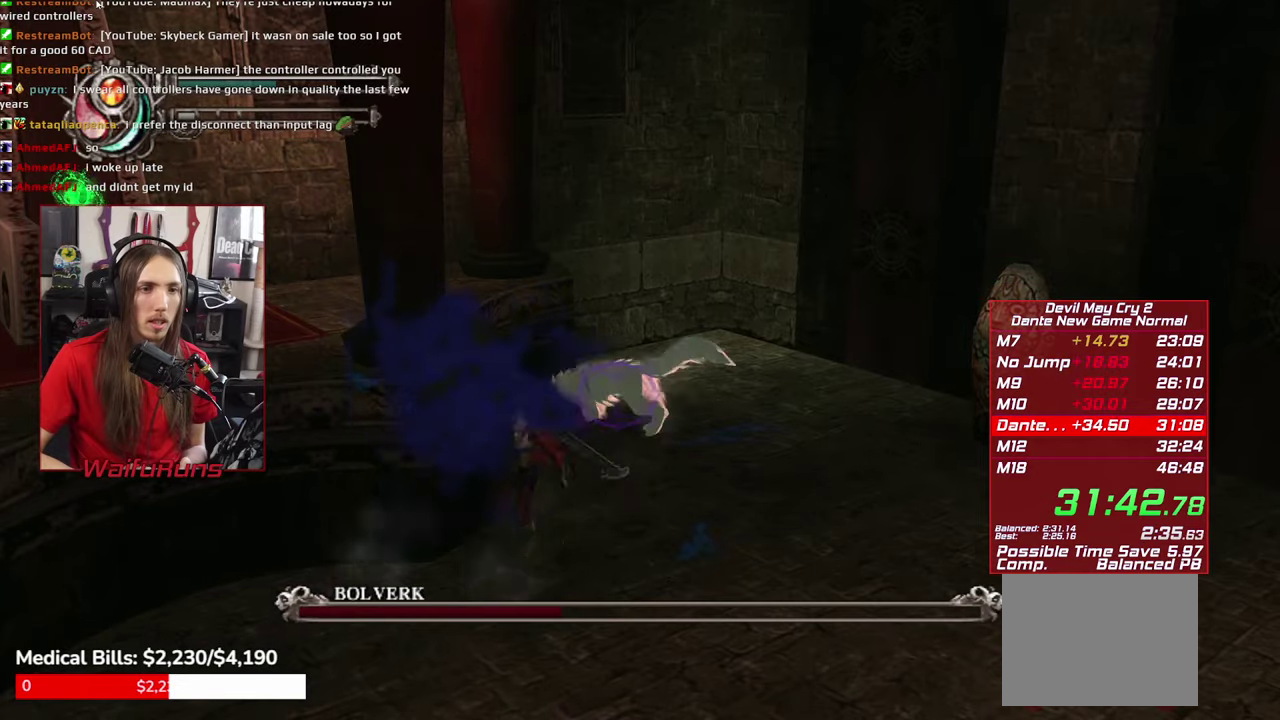
{"buttons": [], "left_stick": "up-right", "right_stick": "center", "events": [[50, "B", "down"], [167, "B", "up"], [217, "B", "down"], [317, "B", "up"], [467, "R1", "up"], [500, "left_stick", "up-right"]]}
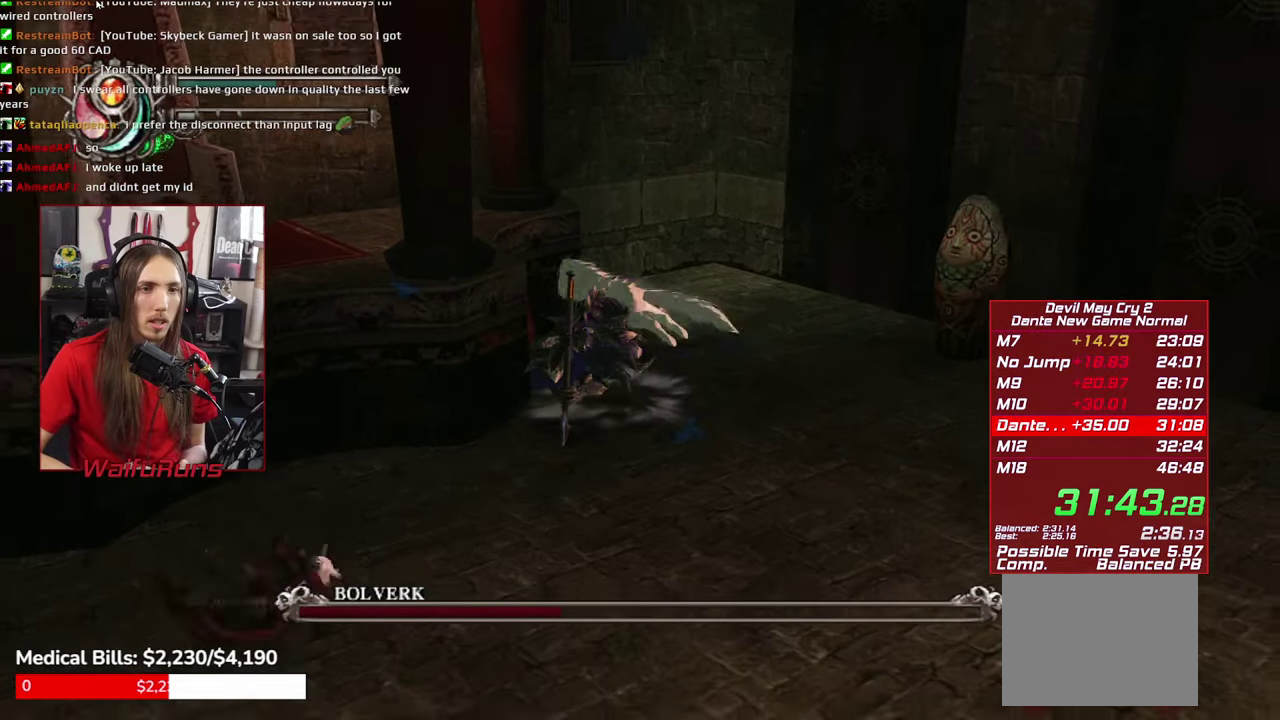
{"buttons": [], "left_stick": "up-right", "right_stick": "center", "events": [[267, "A", "down"], [400, "A", "up"]]}
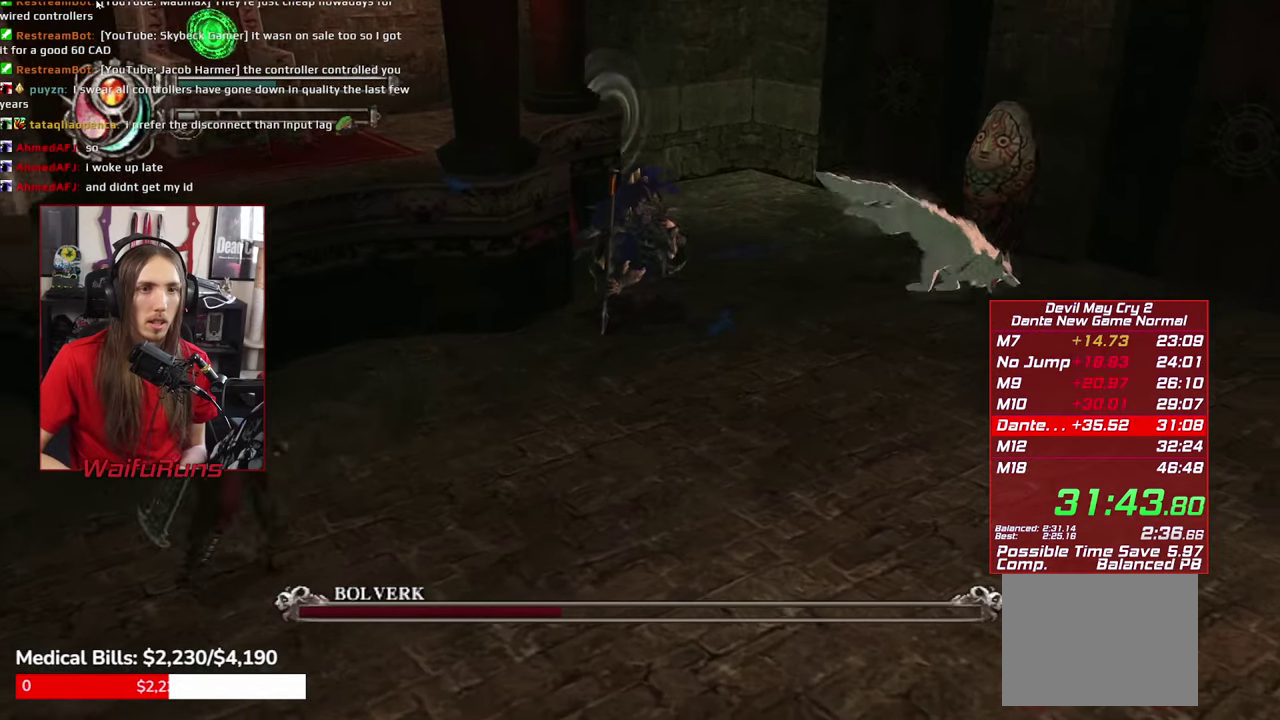
{"buttons": ["R1"], "left_stick": "up-right", "right_stick": "center"}
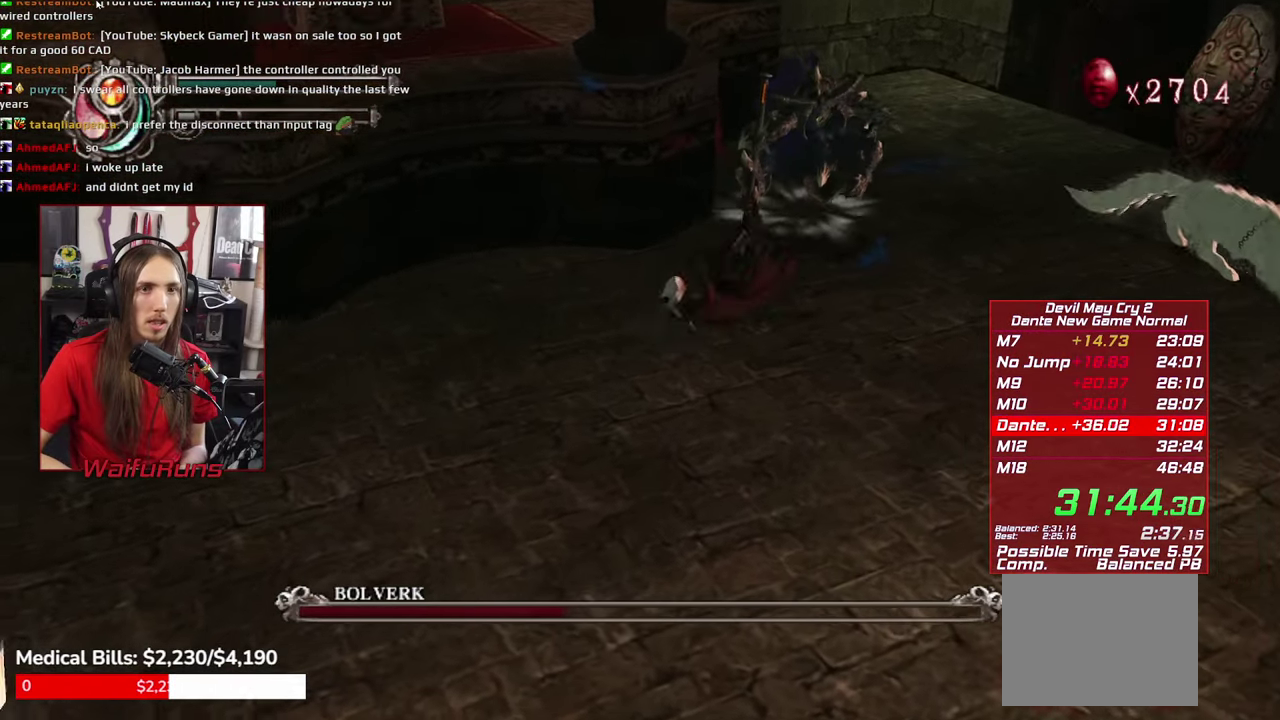
{"buttons": ["R1"], "left_stick": "center", "right_stick": "center"}
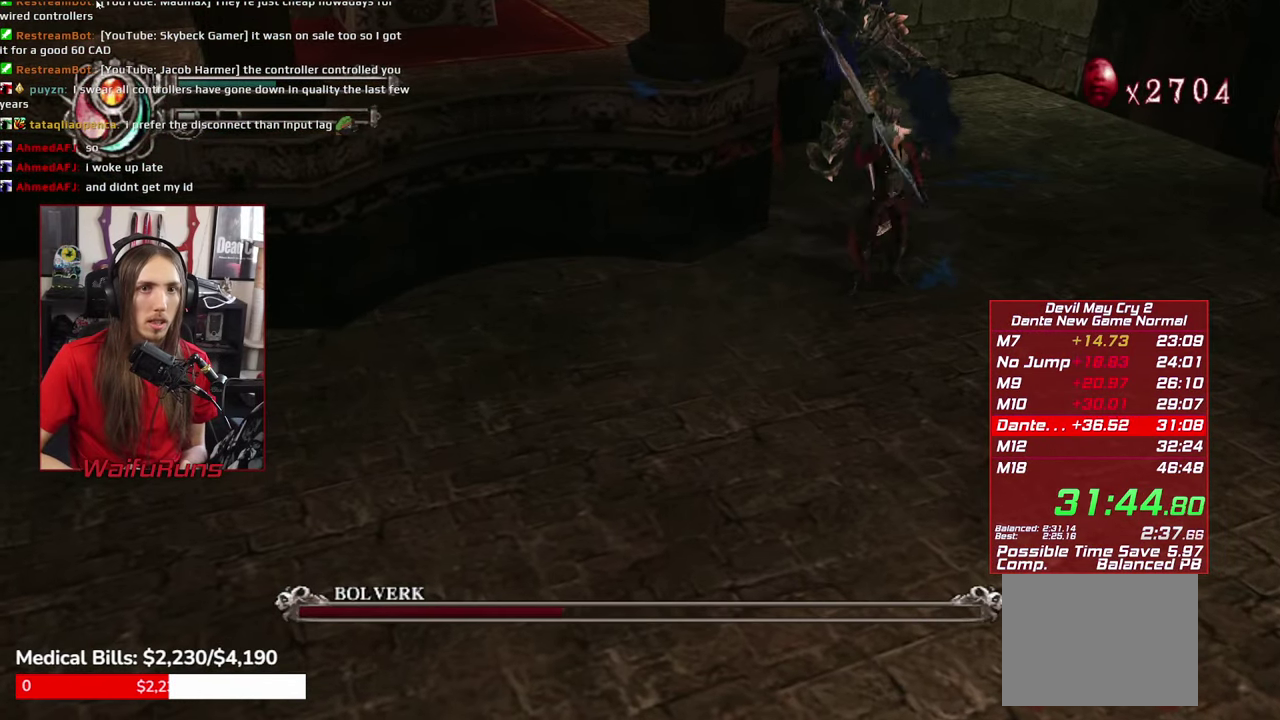
{"buttons": ["DPAD_RIGHT"], "left_stick": "center", "right_stick": "center"}